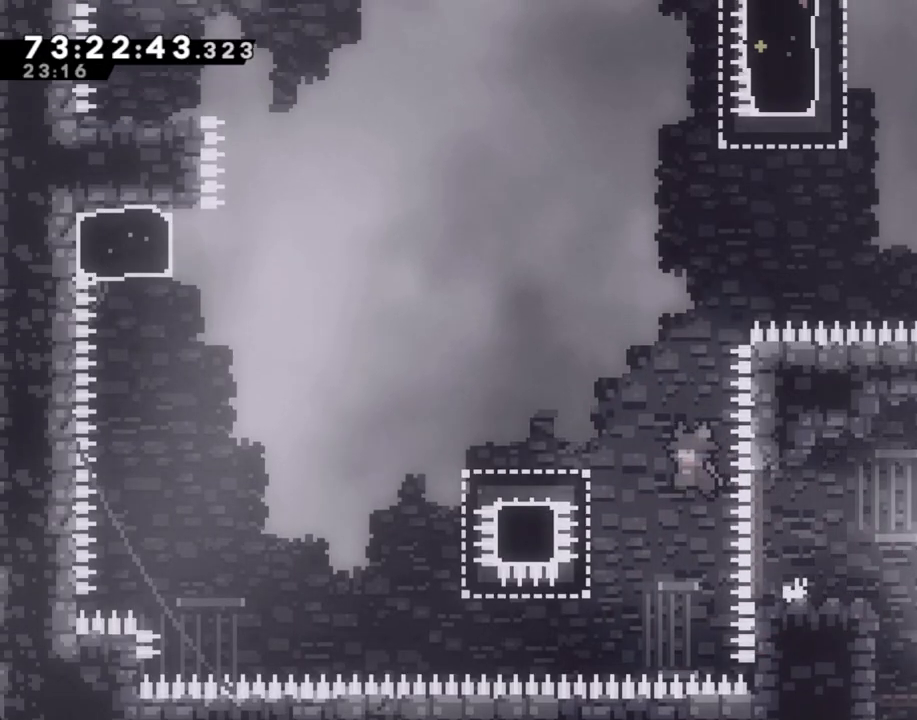
Gameplay with a controller (Nintendo layout); each line is a JSON object with the inputs held at the frame after it. "events" lists button and stick changes between this image and that frame as [ms after this image, input, new state], when the widget could be followed in between. Not read: L1 L3 R1 R3.
{"buttons": ["A"], "left_stick": "left", "right_stick": "center", "events": [[34, "right_stick", "center"], [84, "X", "down"], [201, "X", "up"], [285, "A", "down"]]}
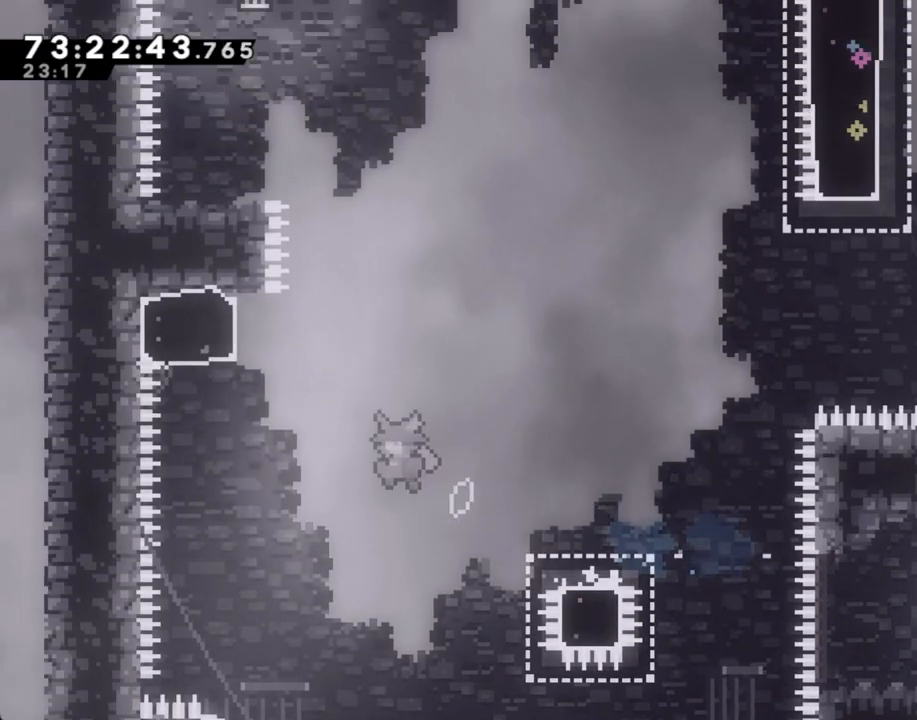
{"buttons": ["A"], "left_stick": "left", "right_stick": "center", "events": [[151, "A", "up"], [201, "X", "down"], [201, "left_stick", "up"], [318, "X", "up"], [402, "A", "down"], [469, "left_stick", "left"]]}
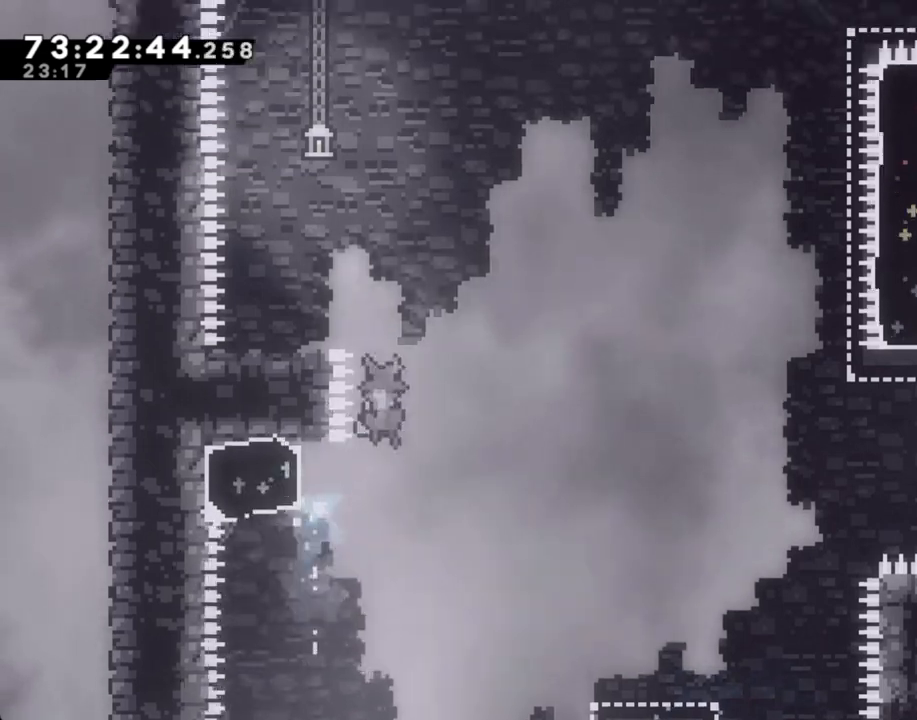
{"buttons": [], "left_stick": "center", "right_stick": "center", "events": [[453, "A", "up"], [486, "left_stick", "center"]]}
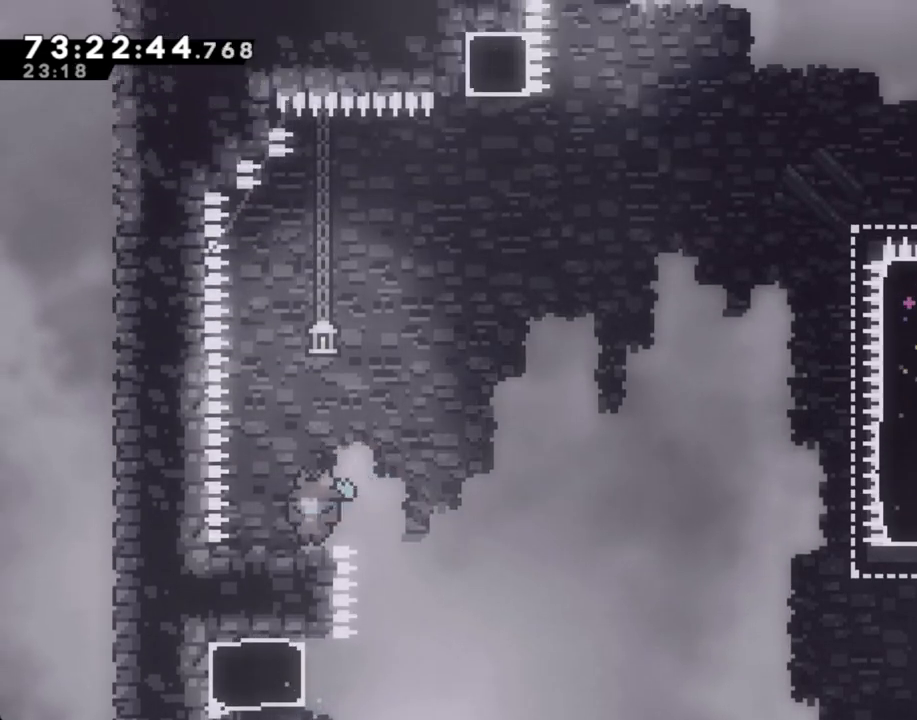
{"buttons": [], "left_stick": "left", "right_stick": "center", "events": [[402, "left_stick", "left"]]}
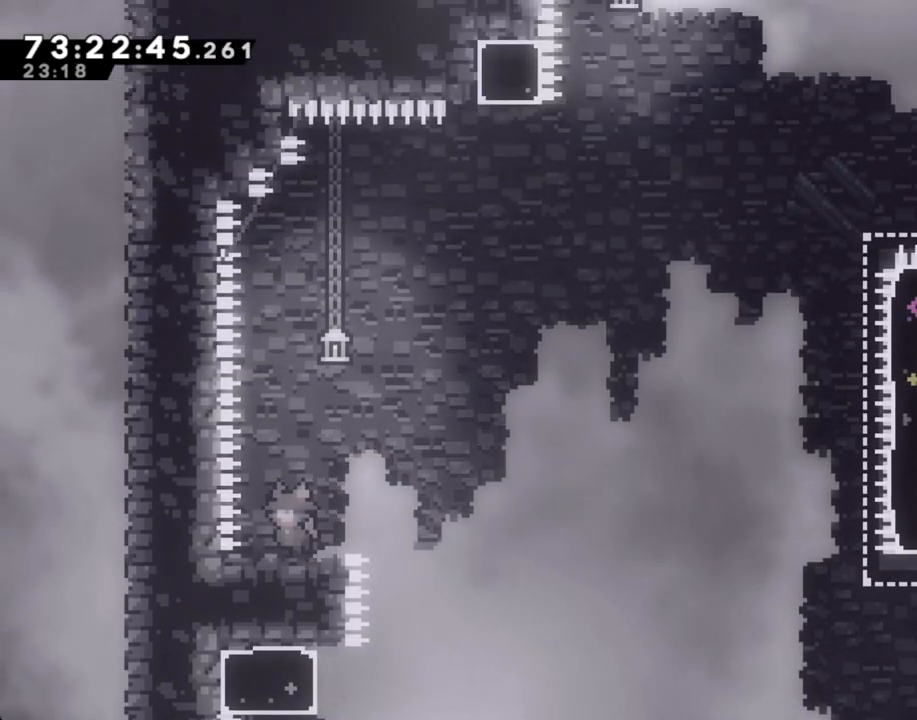
{"buttons": [], "left_stick": "center", "right_stick": "center", "events": [[50, "left_stick", "center"], [285, "left_stick", "right"], [352, "left_stick", "center"]]}
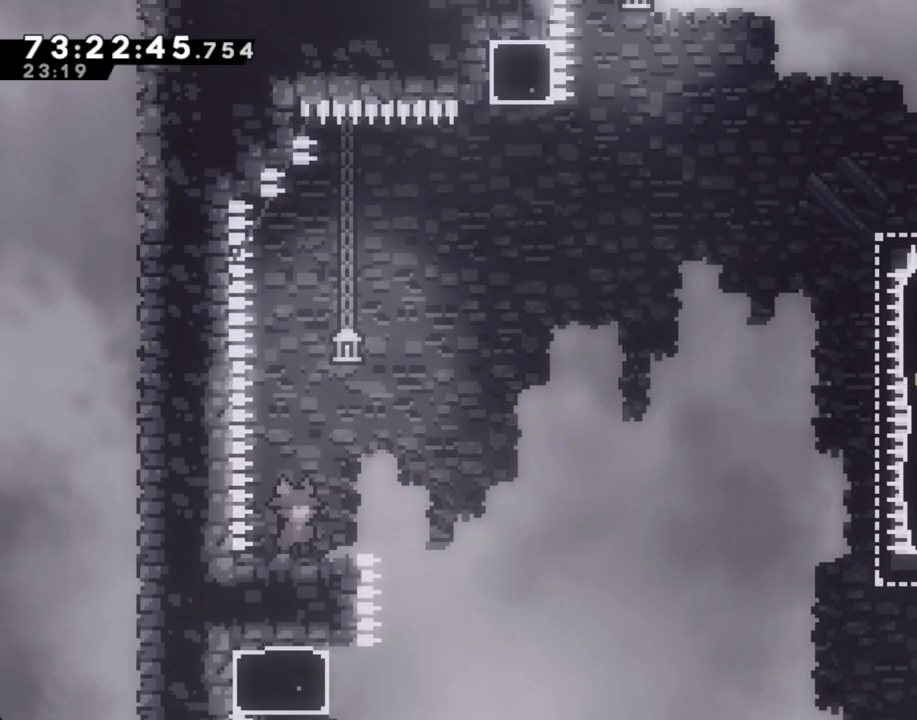
{"buttons": ["A"], "left_stick": "down-right", "right_stick": "center", "events": [[50, "A", "down"], [150, "A", "up"], [217, "left_stick", "down-right"], [234, "X", "down"], [301, "X", "up"], [385, "A", "down"]]}
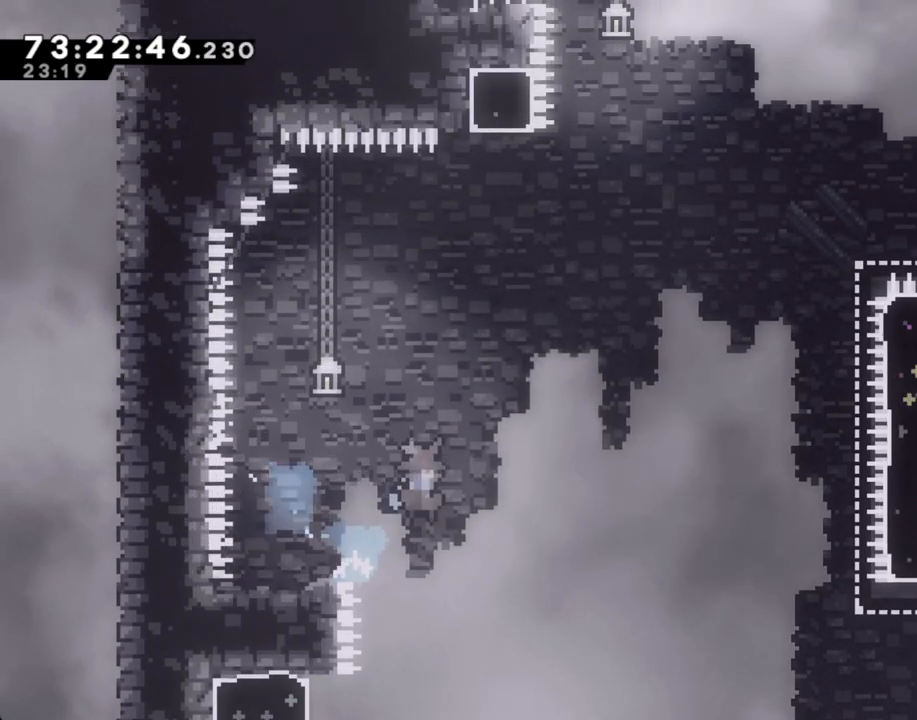
{"buttons": ["A"], "left_stick": "left", "right_stick": "center", "events": [[252, "left_stick", "left"]]}
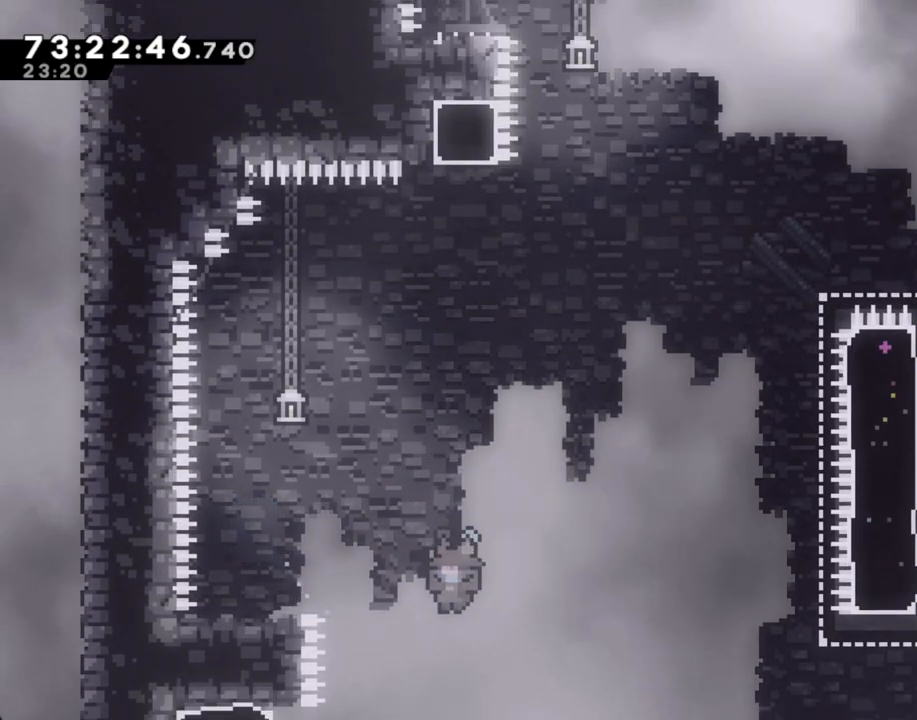
{"buttons": ["A"], "left_stick": "left", "right_stick": "center", "events": [[335, "A", "up"], [368, "A", "down"]]}
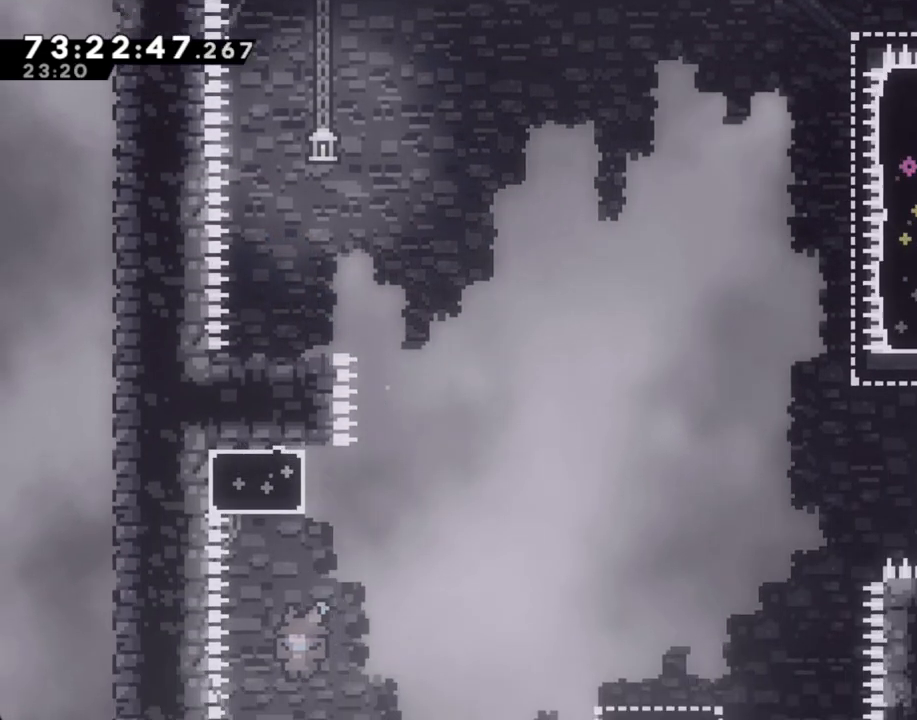
{"buttons": ["A"], "left_stick": "center", "right_stick": "center", "events": [[235, "A", "up"], [319, "A", "down"], [403, "left_stick", "center"], [453, "A", "up"], [503, "A", "down"]]}
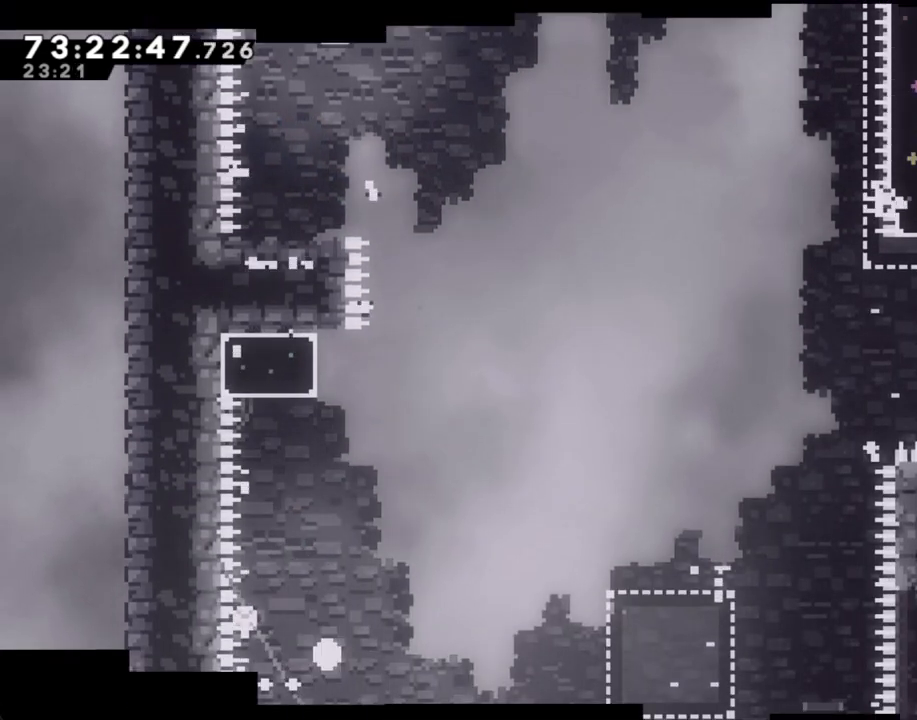
{"buttons": [], "left_stick": "center", "right_stick": "center", "events": [[151, "A", "up"]]}
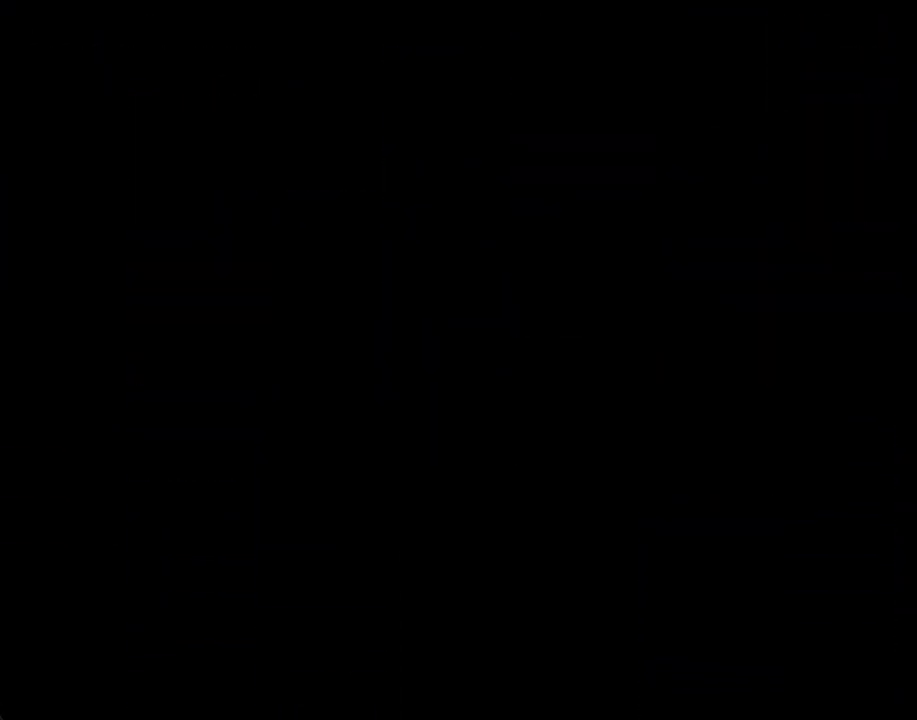
{"buttons": [], "left_stick": "left", "right_stick": "center", "events": [[486, "left_stick", "left"]]}
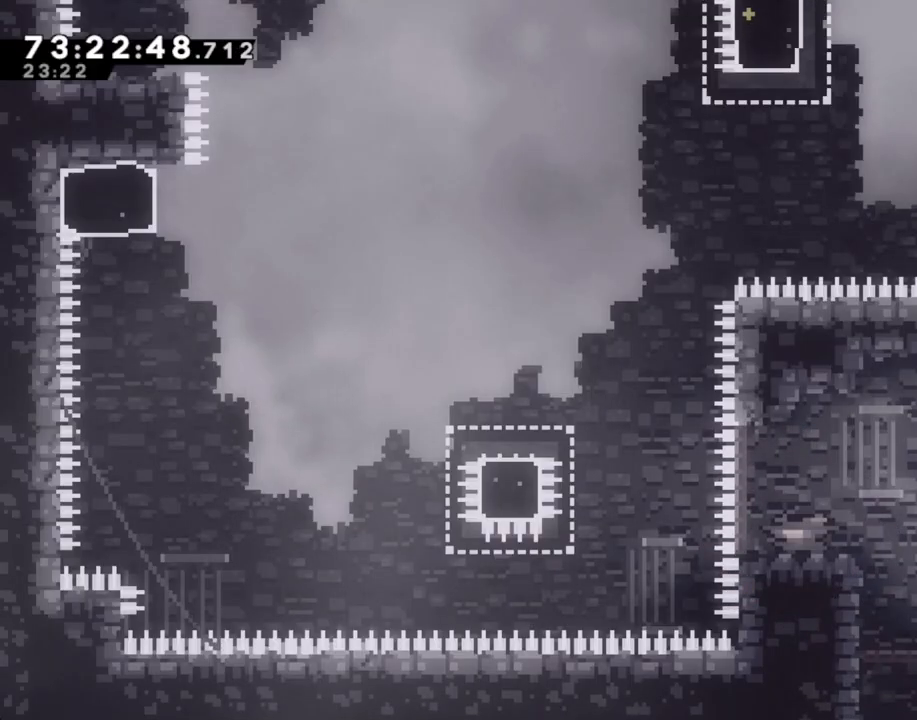
{"buttons": ["X"], "left_stick": "left", "right_stick": "center", "events": [[117, "A", "down"], [385, "A", "up"], [469, "X", "down"]]}
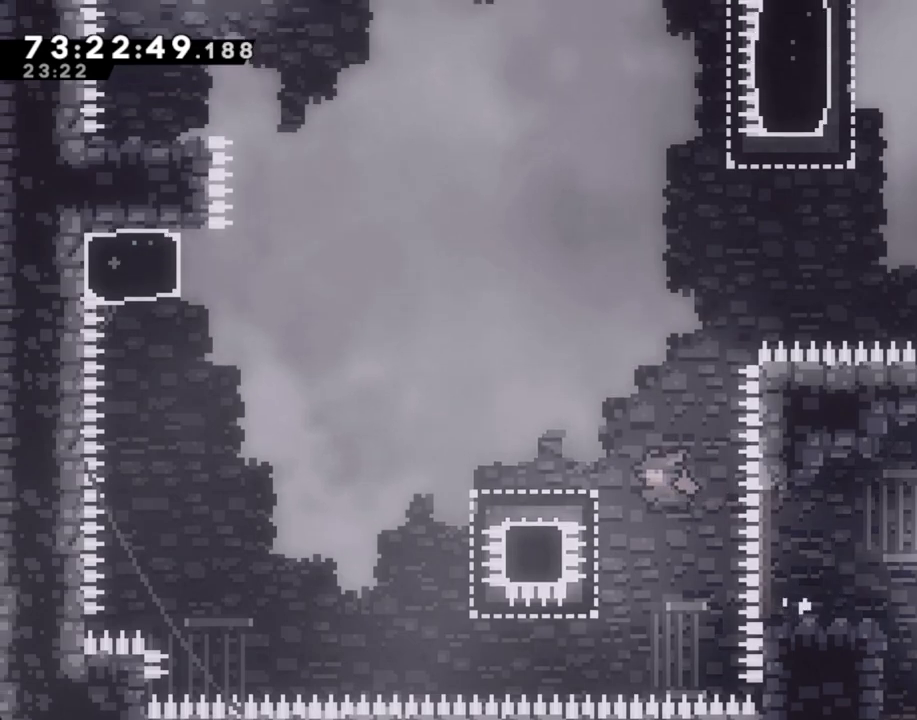
{"buttons": [], "left_stick": "left", "right_stick": "center", "events": [[84, "X", "up"], [168, "A", "down"], [503, "A", "up"]]}
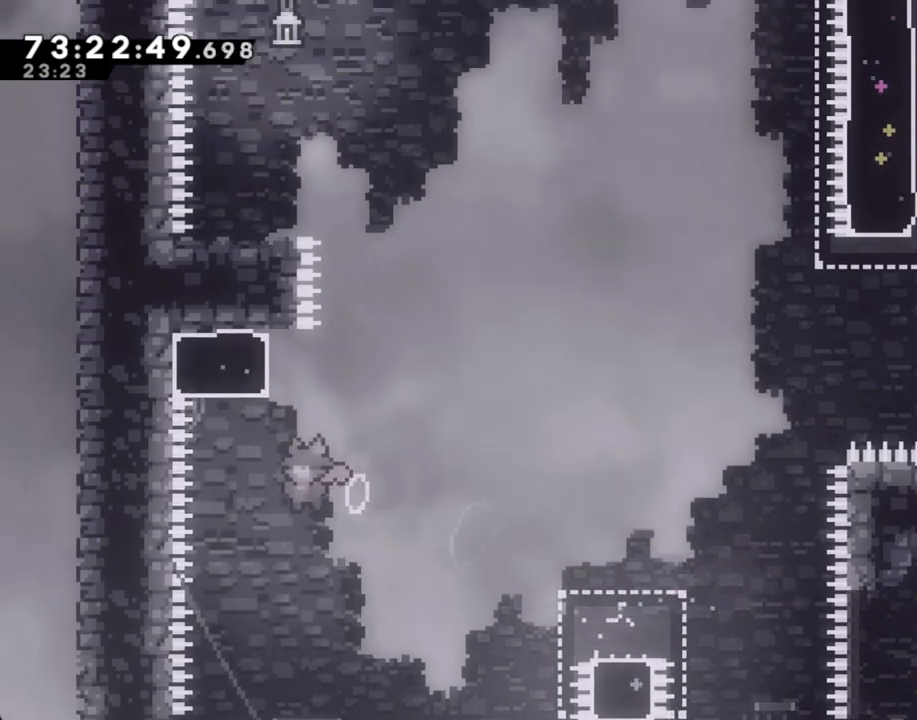
{"buttons": ["A"], "left_stick": "left", "right_stick": "center", "events": [[50, "left_stick", "up"], [67, "X", "down"], [218, "X", "up"], [251, "A", "down"], [335, "left_stick", "left"]]}
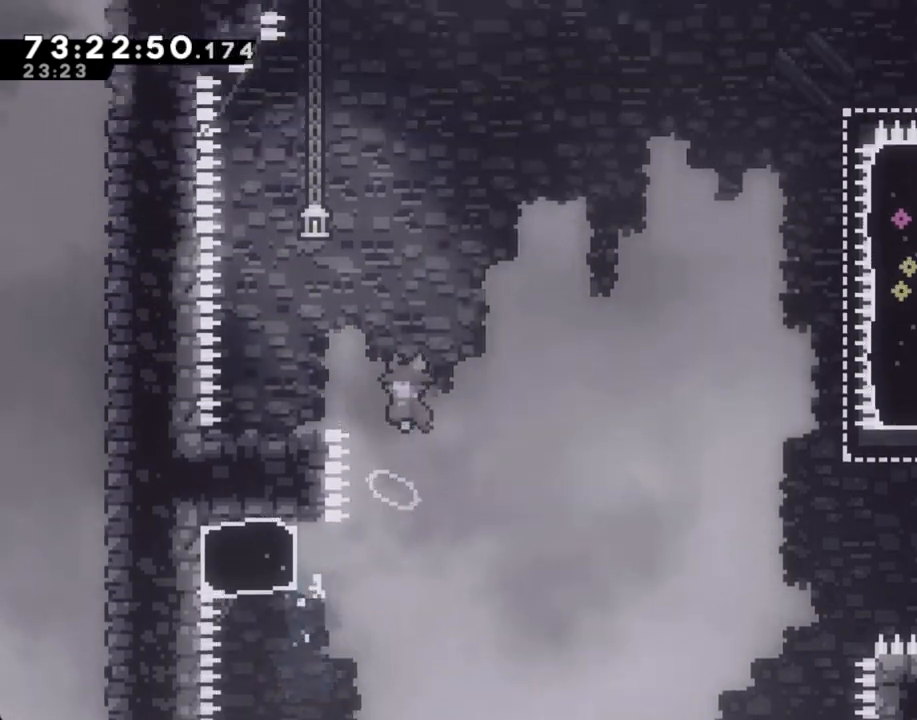
{"buttons": [], "left_stick": "center", "right_stick": "center", "events": [[336, "A", "up"], [453, "left_stick", "center"]]}
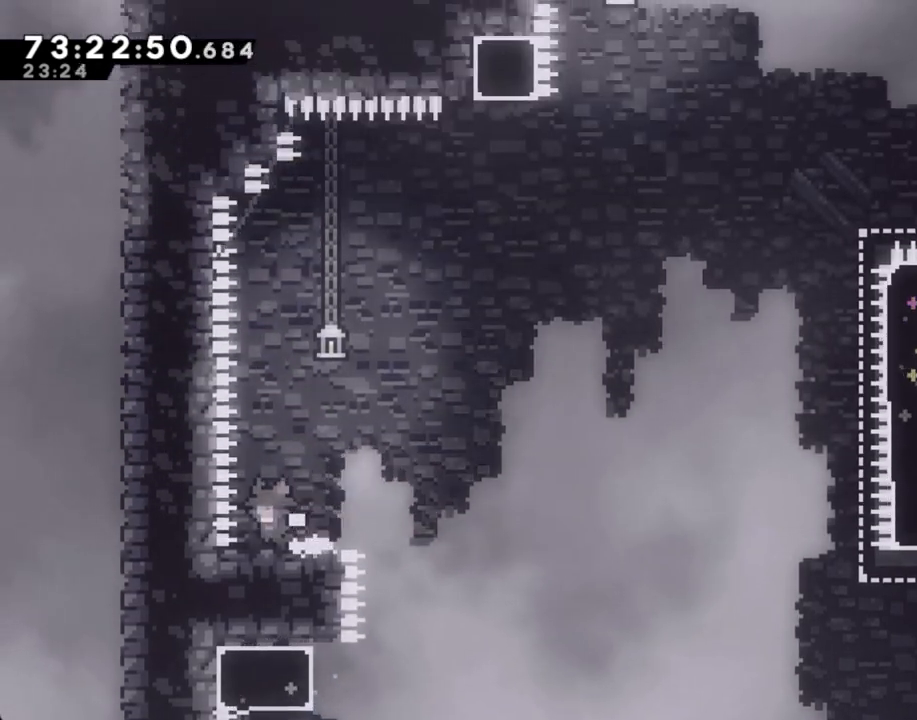
{"buttons": [], "left_stick": "center", "right_stick": "center", "events": [[151, "left_stick", "left"], [218, "left_stick", "center"]]}
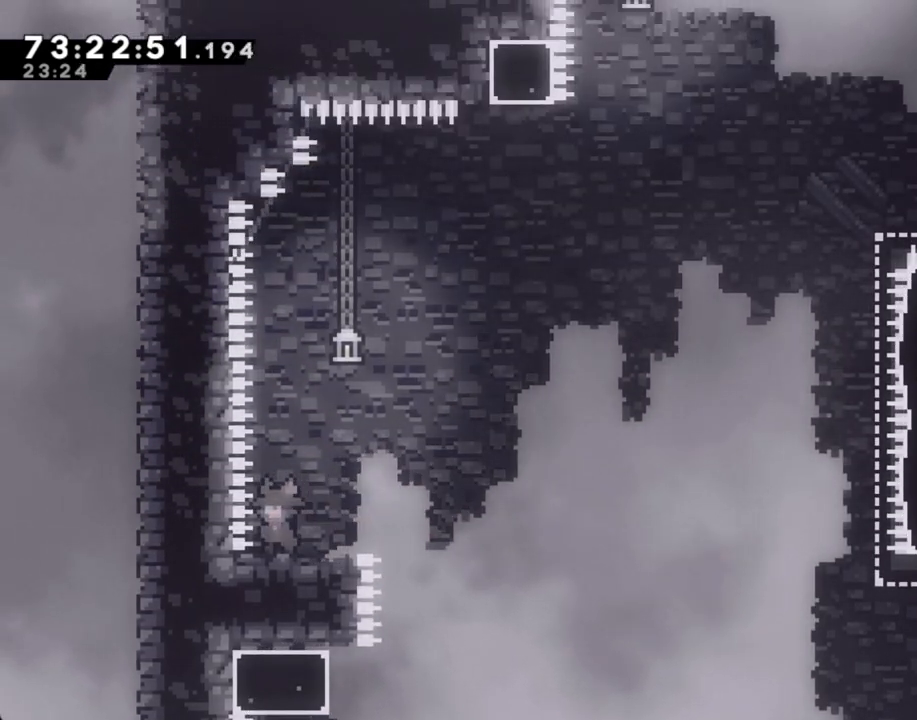
{"buttons": ["X"], "left_stick": "down-right", "right_stick": "center", "events": [[284, "A", "down"], [385, "A", "up"], [469, "left_stick", "down-right"], [486, "X", "down"]]}
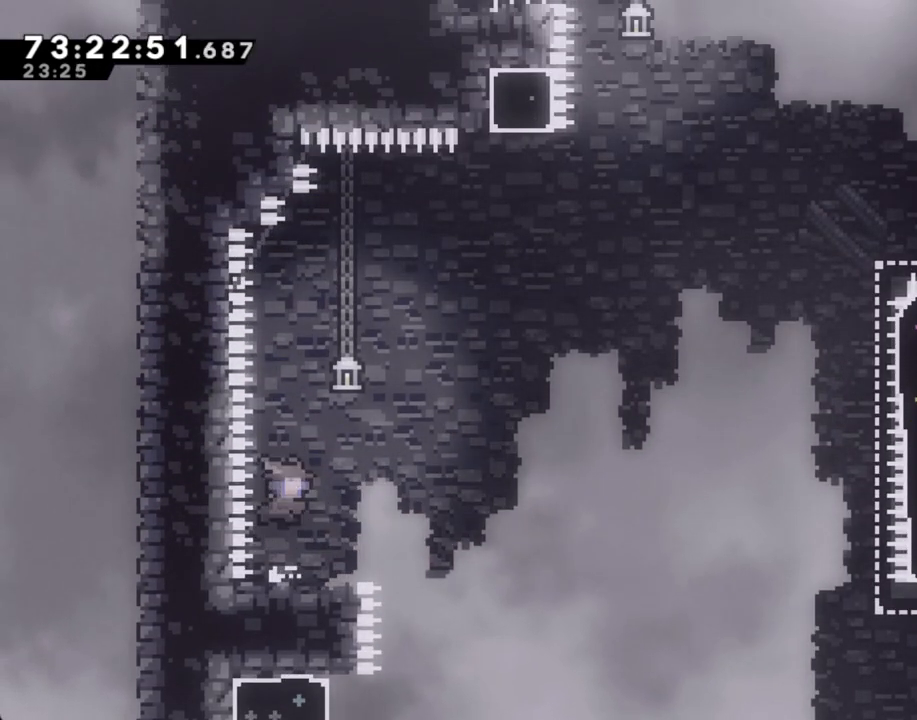
{"buttons": [], "left_stick": "down-right", "right_stick": "center", "events": [[67, "X", "up"], [118, "A", "down"], [369, "A", "up"]]}
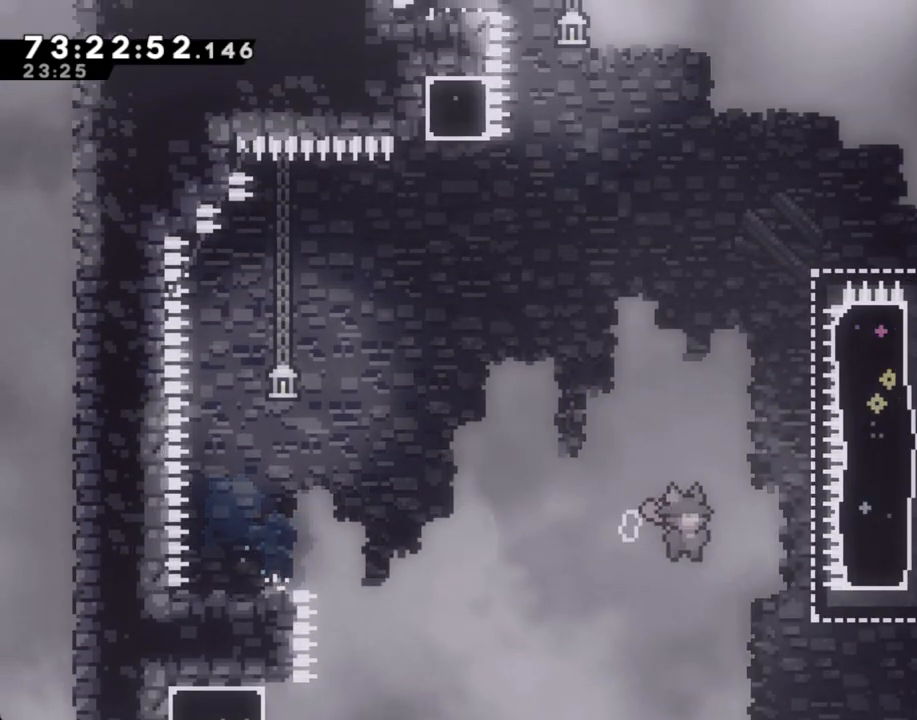
{"buttons": [], "left_stick": "up", "right_stick": "center", "events": [[302, "X", "down"], [302, "left_stick", "up"], [419, "X", "up"]]}
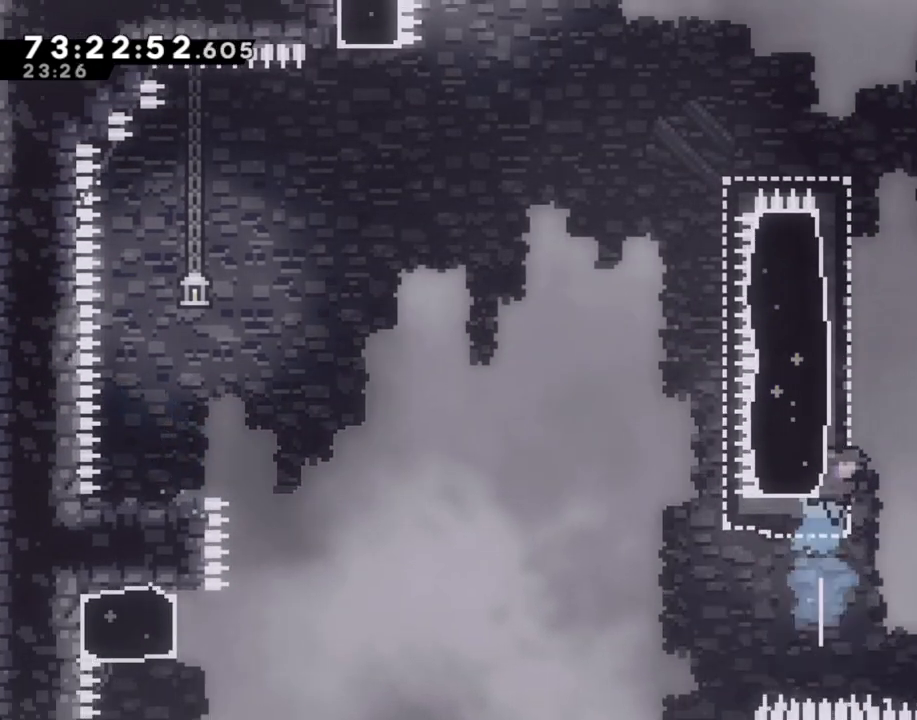
{"buttons": ["A"], "left_stick": "right", "right_stick": "center", "events": [[50, "A", "down"], [84, "left_stick", "right"]]}
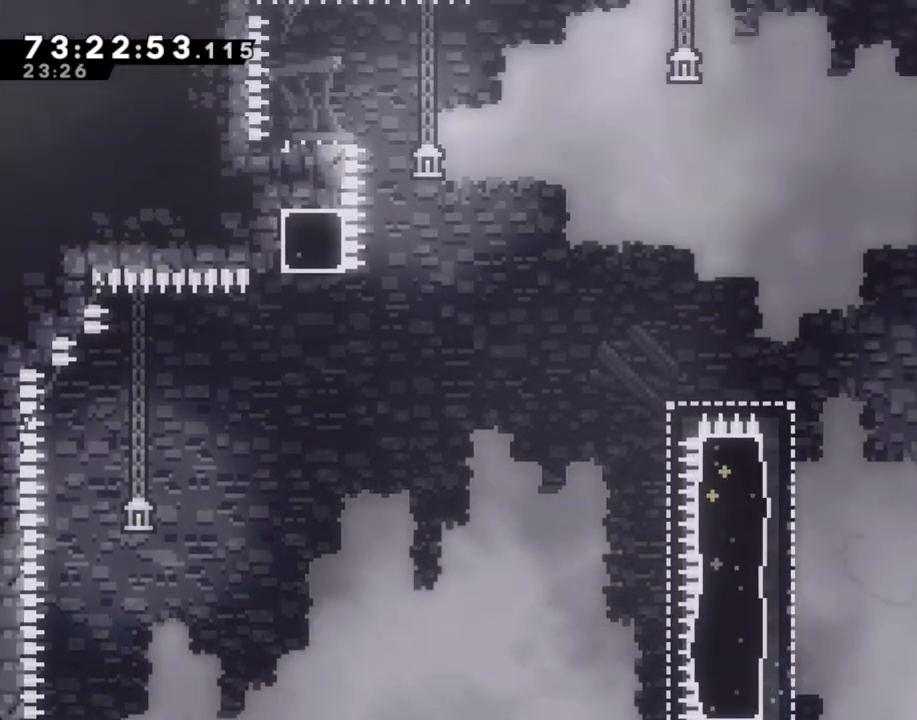
{"buttons": ["A"], "left_stick": "right", "right_stick": "center", "events": [[84, "A", "up"], [118, "left_stick", "center"], [168, "A", "down"], [235, "left_stick", "right"]]}
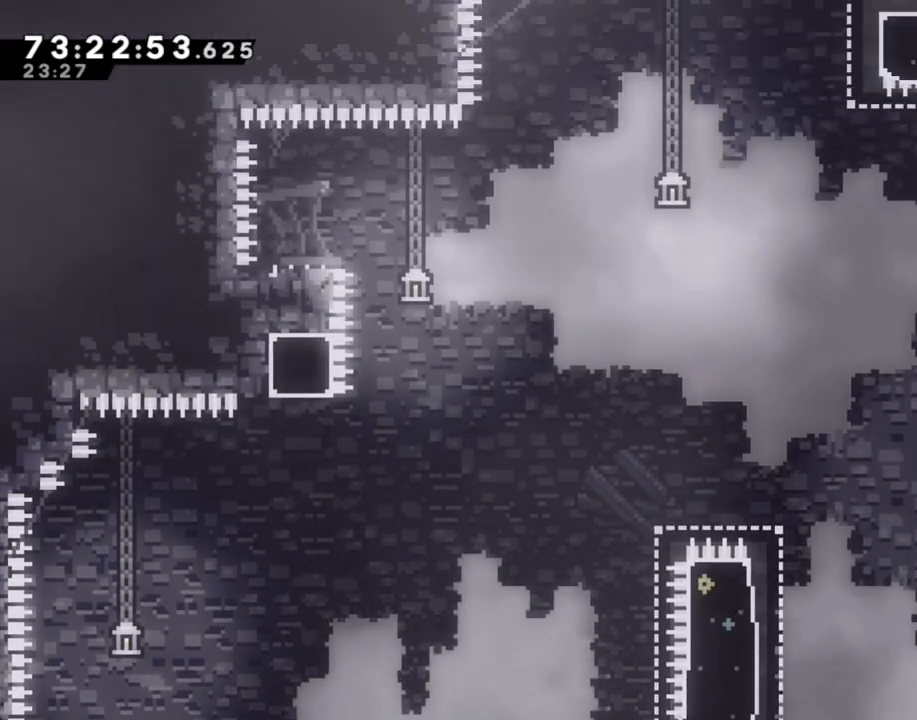
{"buttons": [], "left_stick": "left", "right_stick": "center", "events": [[117, "A", "up"], [168, "left_stick", "center"], [235, "left_stick", "down"], [285, "left_stick", "center"], [419, "left_stick", "left"]]}
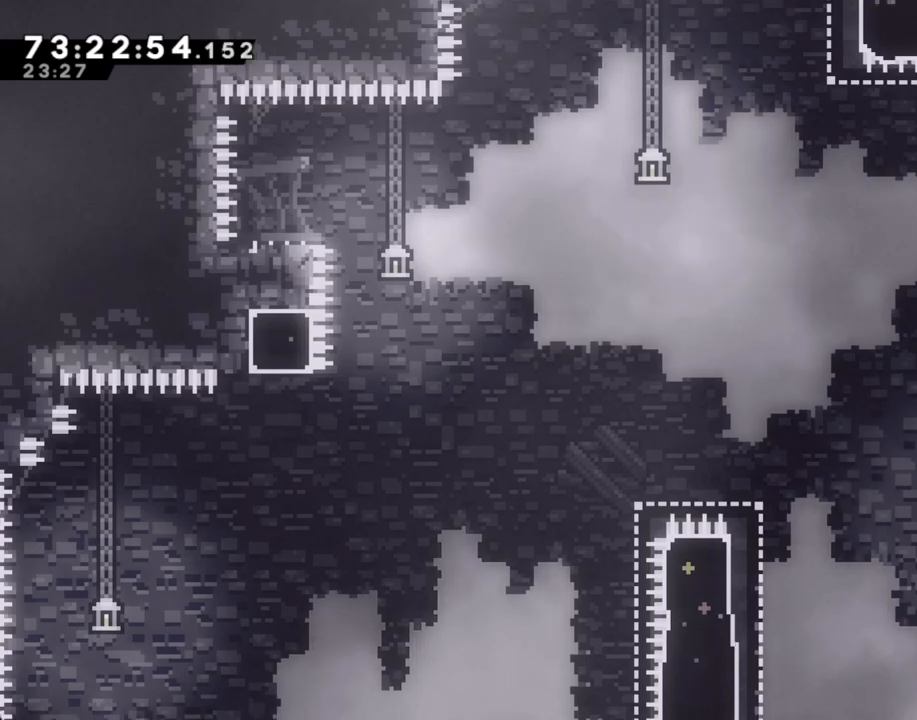
{"buttons": [], "left_stick": "left", "right_stick": "center", "events": [[83, "A", "down"], [435, "A", "up"]]}
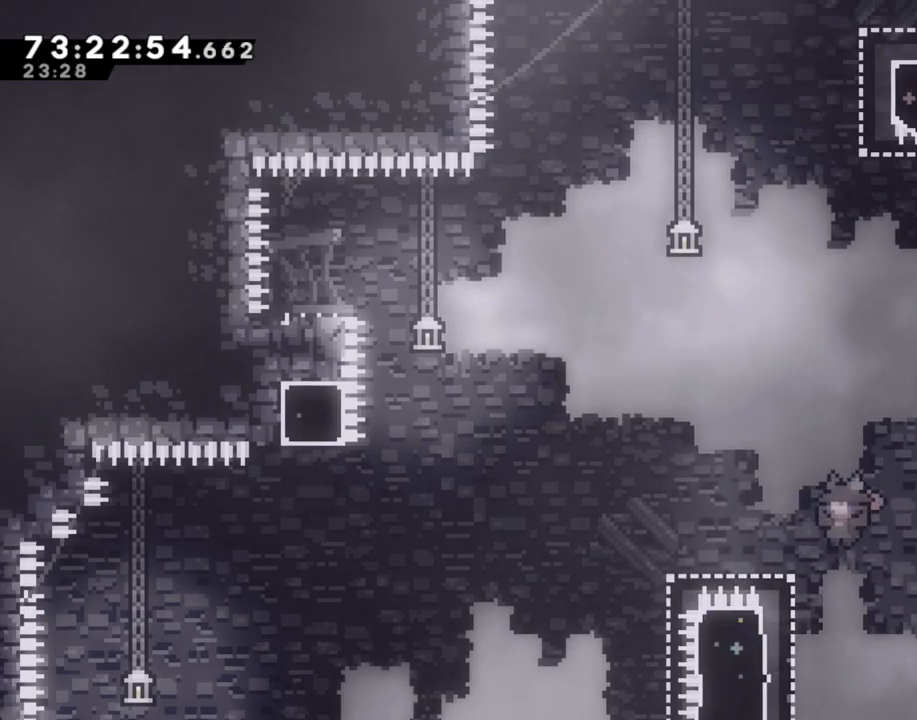
{"buttons": ["R2"], "left_stick": "left", "right_stick": "center", "events": [[185, "R2", "down"], [185, "left_stick", "up-left"], [436, "left_stick", "left"]]}
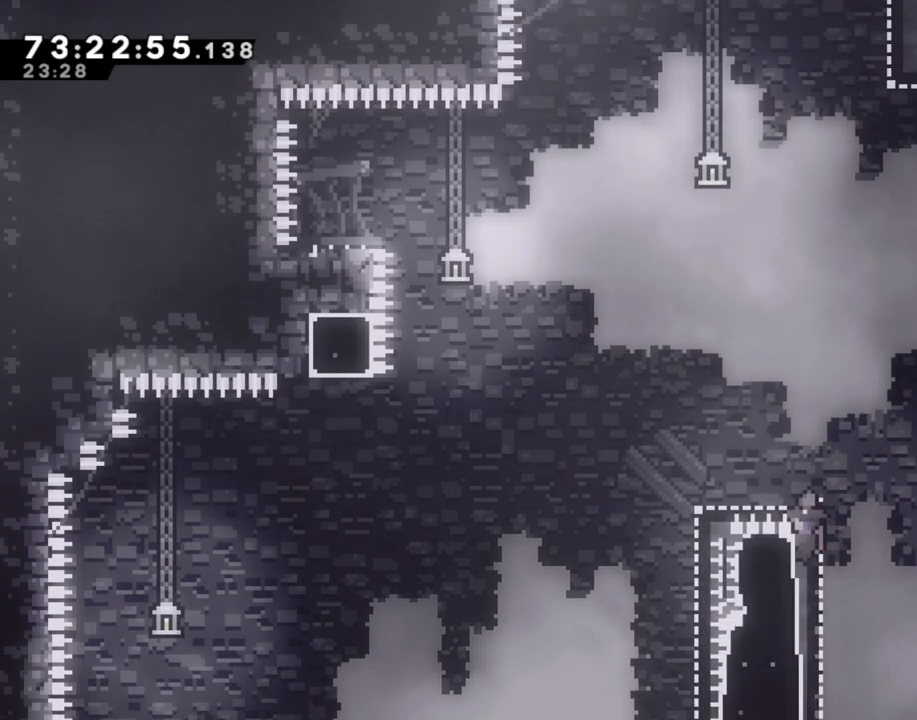
{"buttons": ["A", "R2"], "left_stick": "left", "right_stick": "center"}
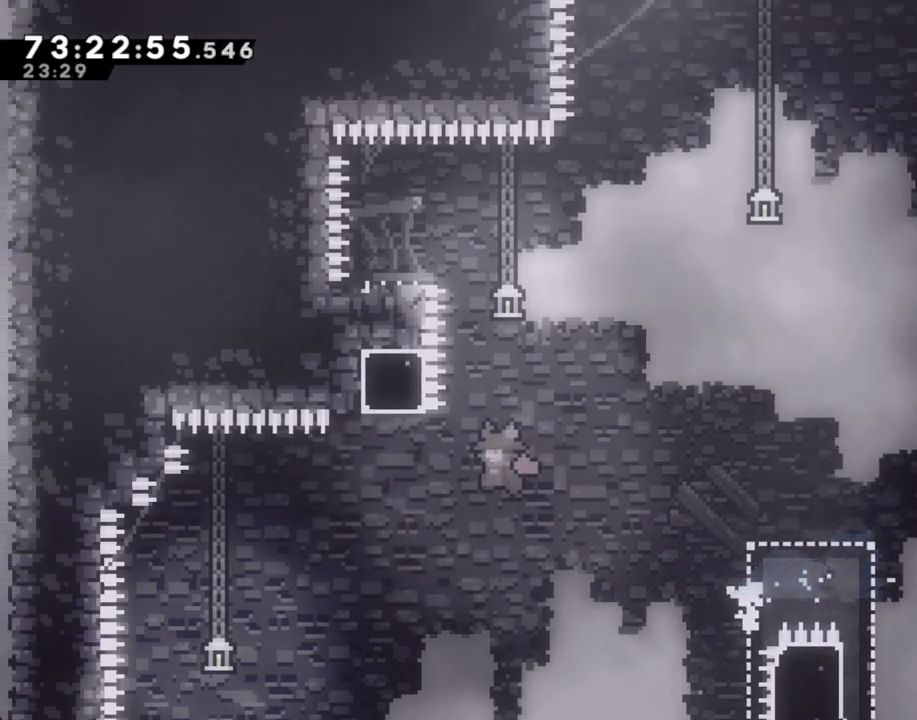
{"buttons": ["A", "R2"], "left_stick": "left", "right_stick": "center", "events": [[84, "A", "up"], [84, "right_stick", "down"], [117, "left_stick", "up"], [167, "X", "down"], [167, "right_stick", "center"], [285, "X", "up"], [368, "A", "down"], [385, "left_stick", "left"]]}
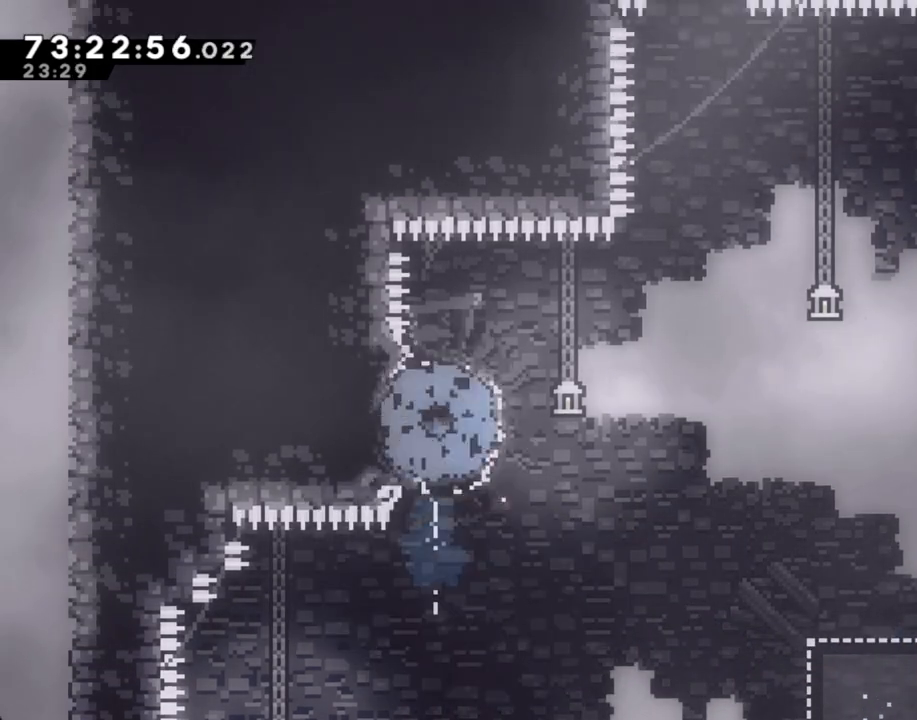
{"buttons": [], "left_stick": "center", "right_stick": "center", "events": [[101, "left_stick", "center"], [252, "A", "up"], [252, "R2", "up"], [369, "A", "down"], [436, "A", "up"]]}
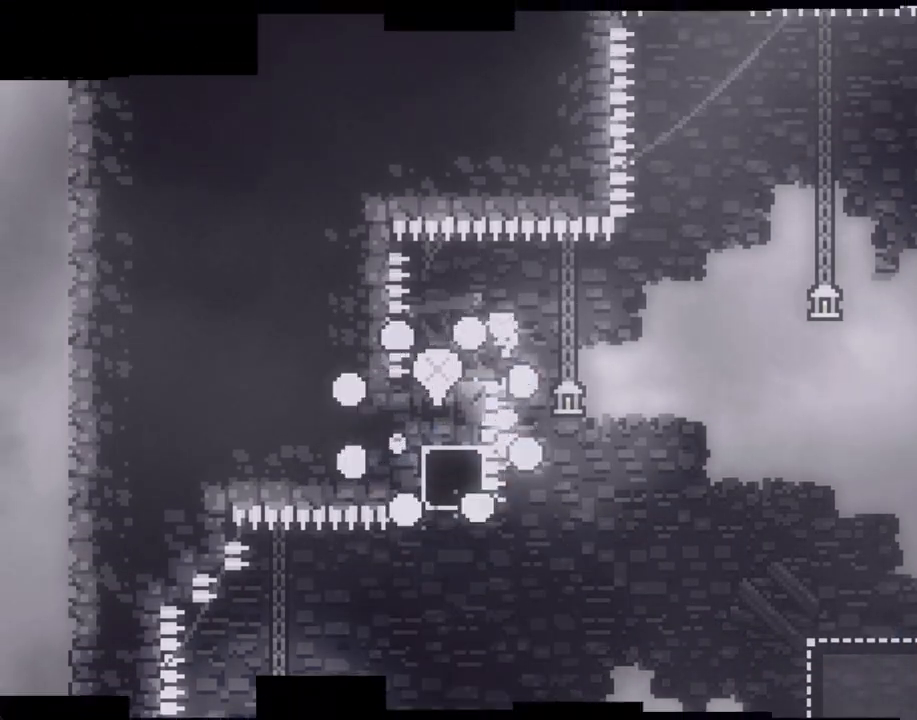
{"buttons": [], "left_stick": "center", "right_stick": "center", "events": [[67, "A", "down"], [184, "A", "up"]]}
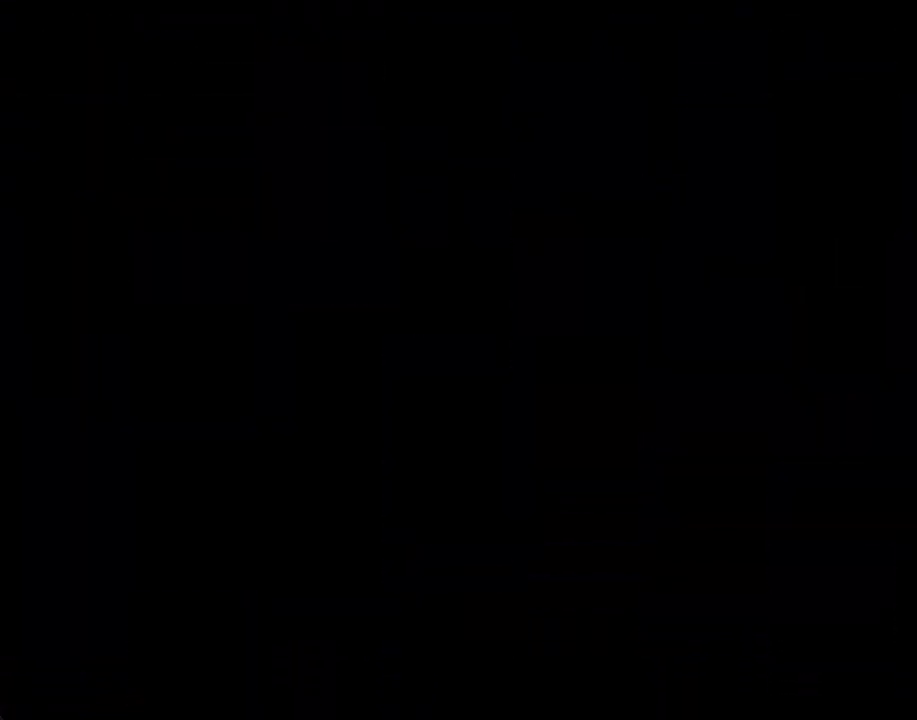
{"buttons": [], "left_stick": "left", "right_stick": "center", "events": [[435, "left_stick", "left"]]}
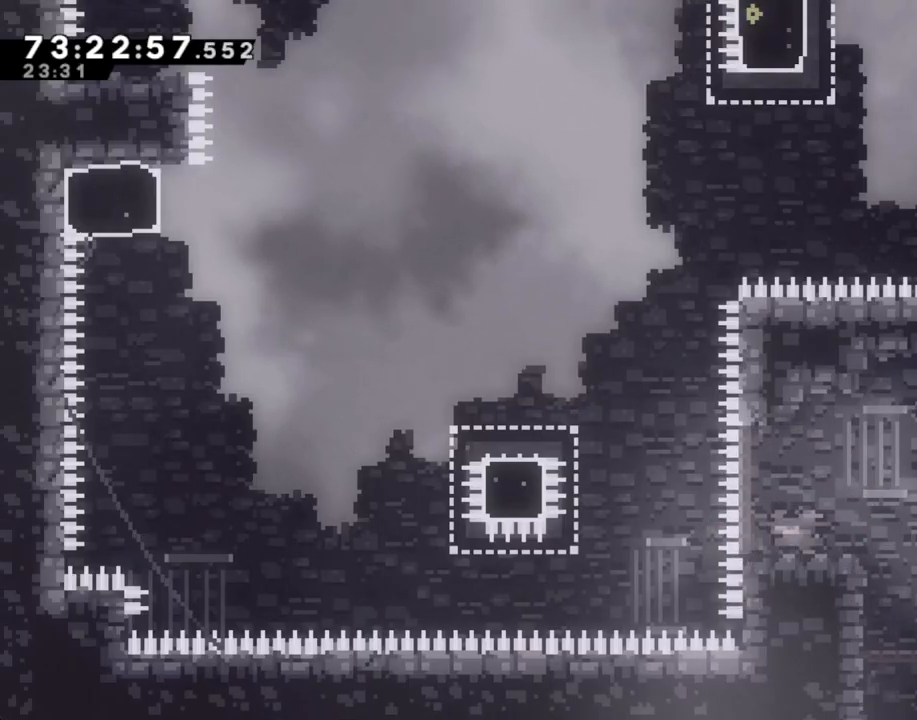
{"buttons": ["X"], "left_stick": "left", "right_stick": "center", "events": [[151, "A", "down"], [402, "A", "up"], [486, "X", "down"]]}
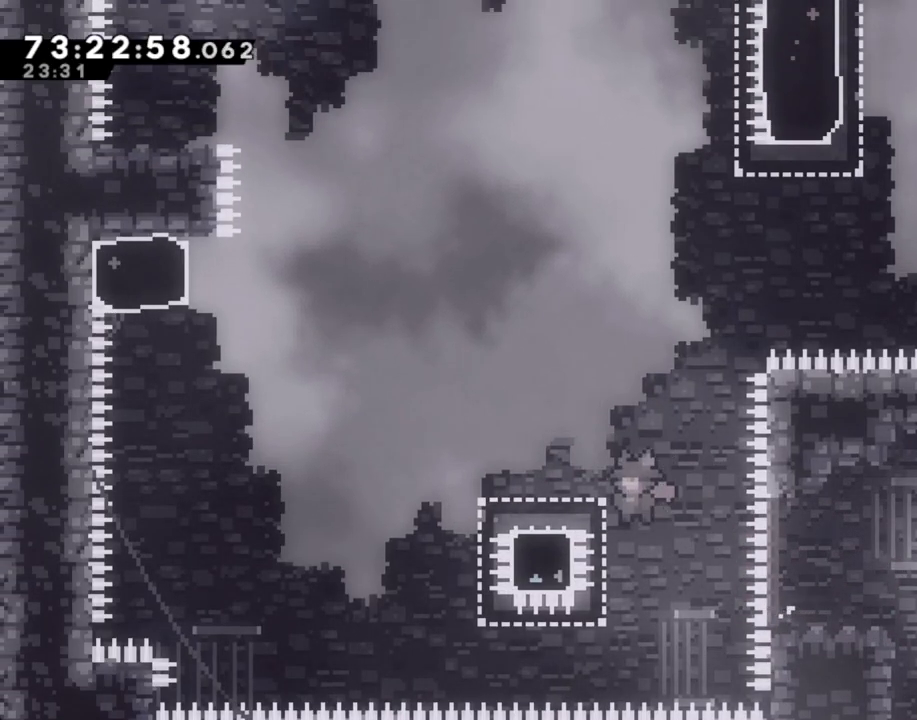
{"buttons": ["A"], "left_stick": "left", "right_stick": "center", "events": [[117, "X", "up"], [168, "A", "down"]]}